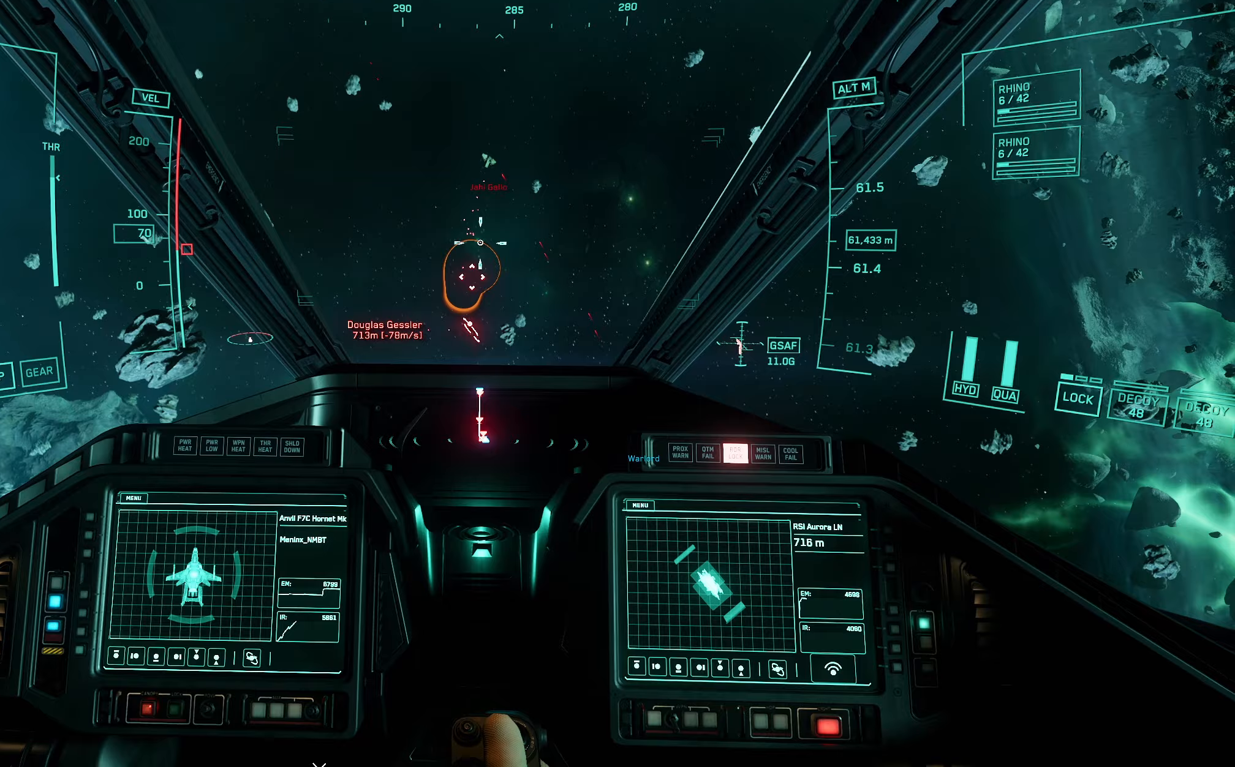
Gameplay with a controller (Xbox layout); each line is a JSON object with the inputs held at the frame after it. "events" lists button and stick changes between this image and that frame as [ms after this image, input, new state], when the widget could be followed in between.
{"buttons": ["R2"], "left_stick": "up", "right_stick": "up", "events": [[117, "right_stick", "center"], [267, "R2", "down"], [383, "right_stick", "up"]]}
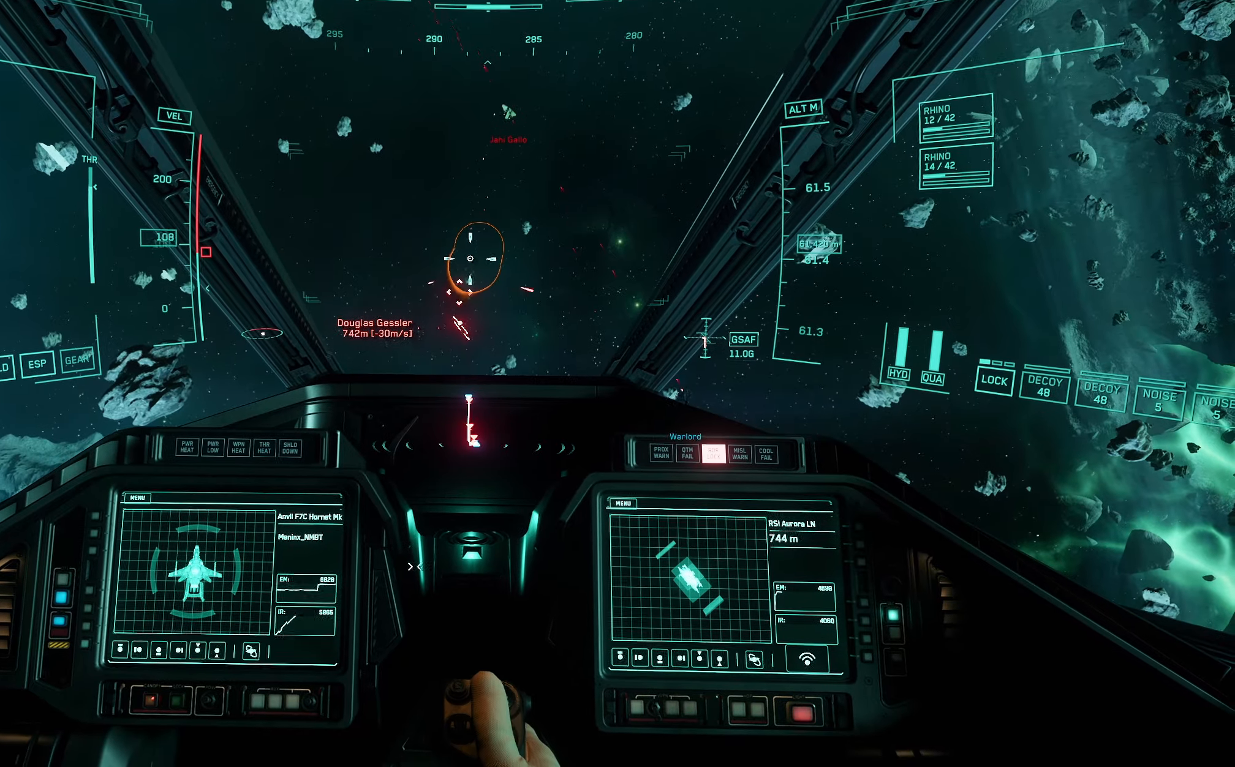
{"buttons": ["R2"], "left_stick": "up", "right_stick": "down-left", "events": [[33, "right_stick", "up-left"], [167, "right_stick", "left"], [283, "right_stick", "up-left"], [433, "right_stick", "down-left"]]}
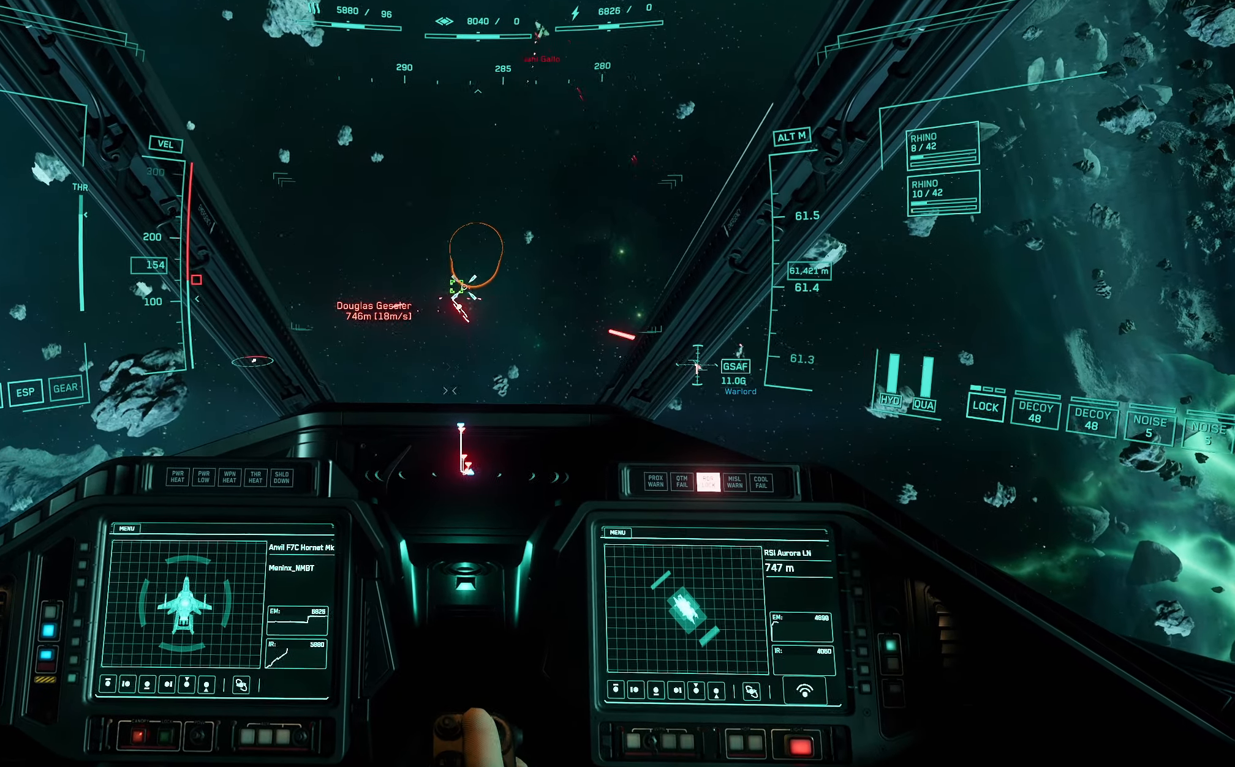
{"buttons": ["R2"], "left_stick": "up", "right_stick": "center", "events": [[50, "right_stick", "center"], [117, "right_stick", "up-left"], [450, "right_stick", "center"]]}
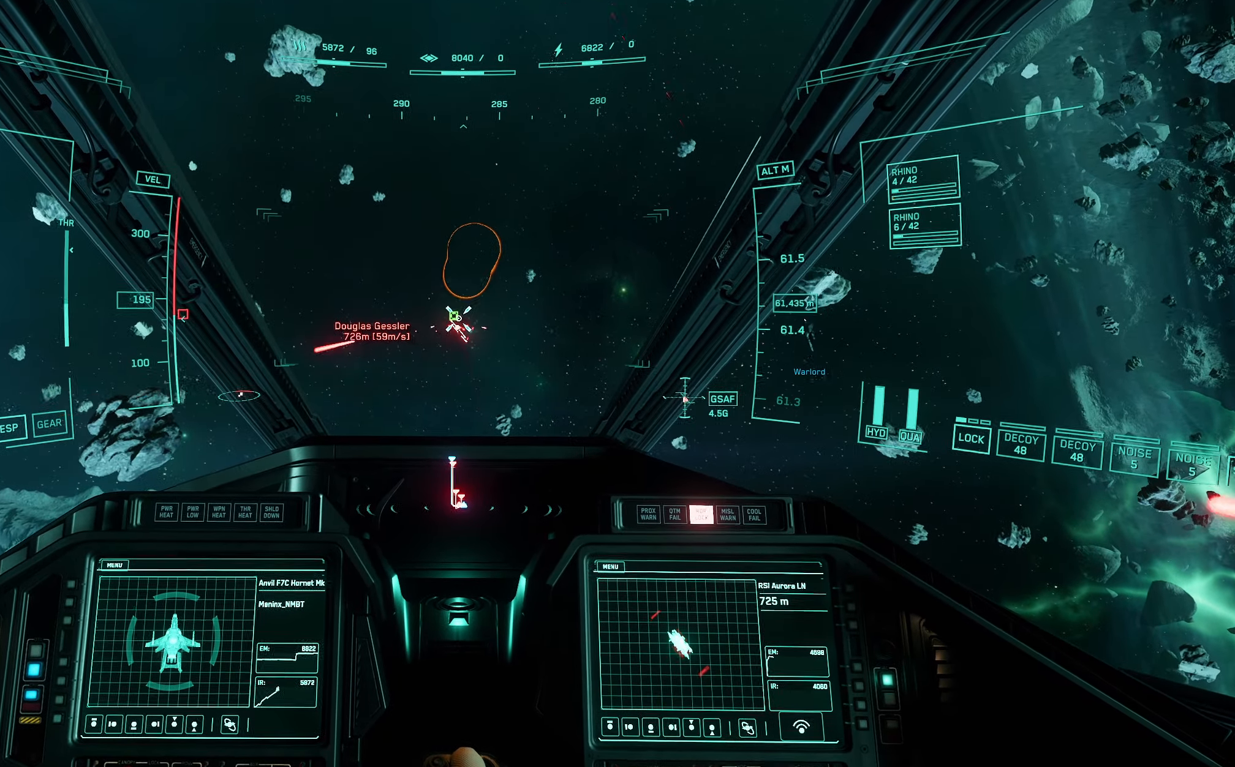
{"buttons": ["R2"], "left_stick": "up", "right_stick": "center", "events": []}
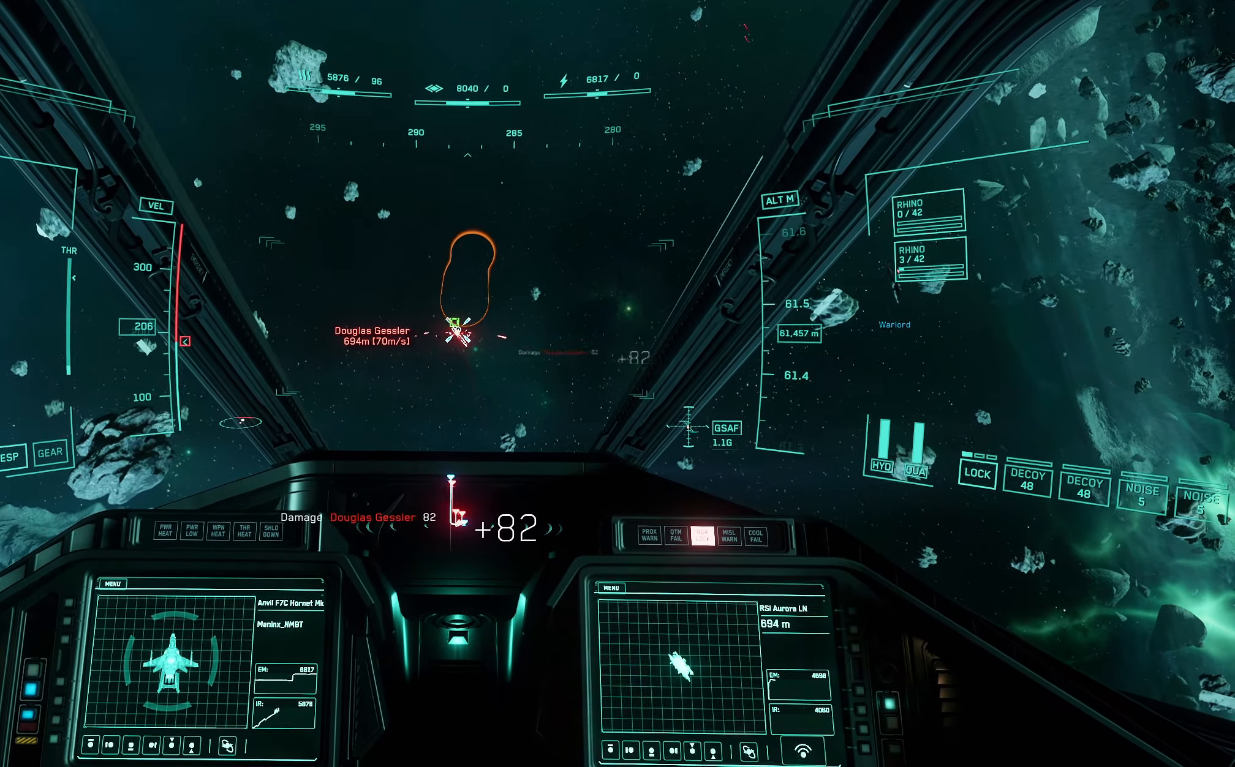
{"buttons": ["R2"], "left_stick": "up", "right_stick": "down-left", "events": [[117, "right_stick", "down"], [283, "right_stick", "down-left"]]}
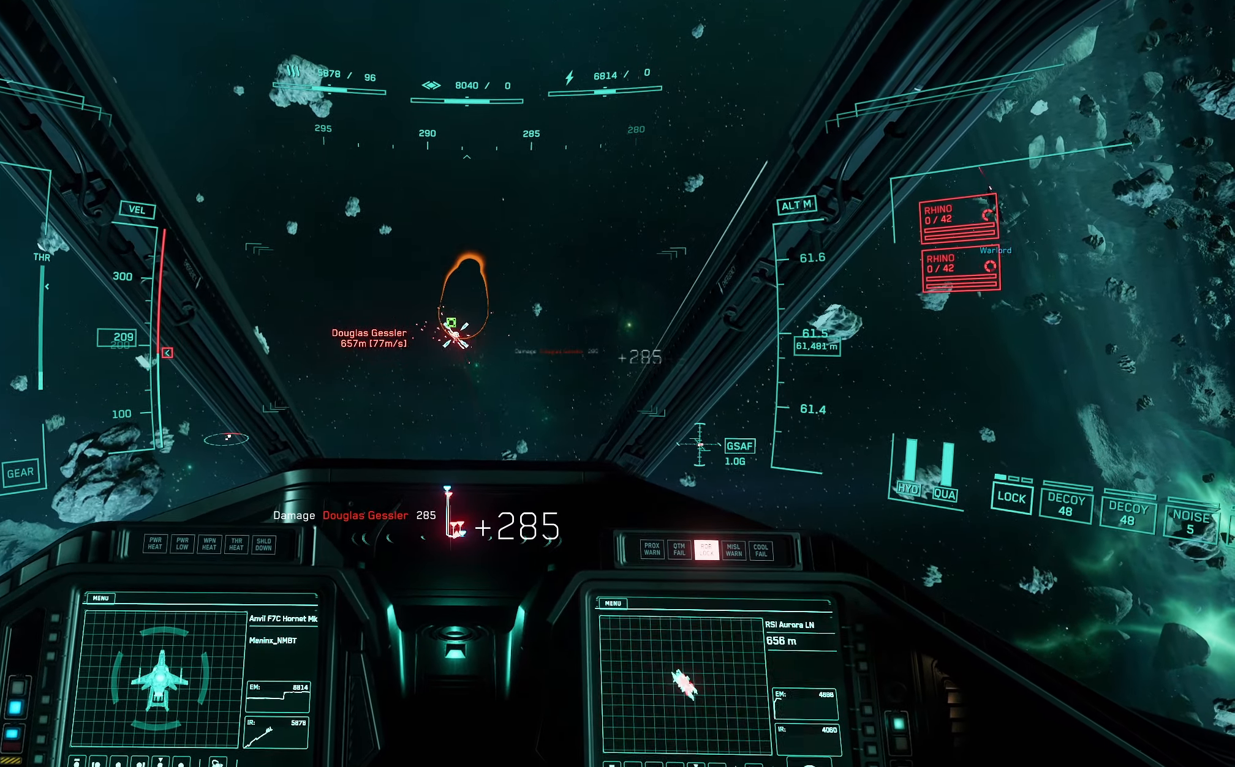
{"buttons": [], "left_stick": "up", "right_stick": "center", "events": [[117, "right_stick", "center"], [383, "R2", "up"]]}
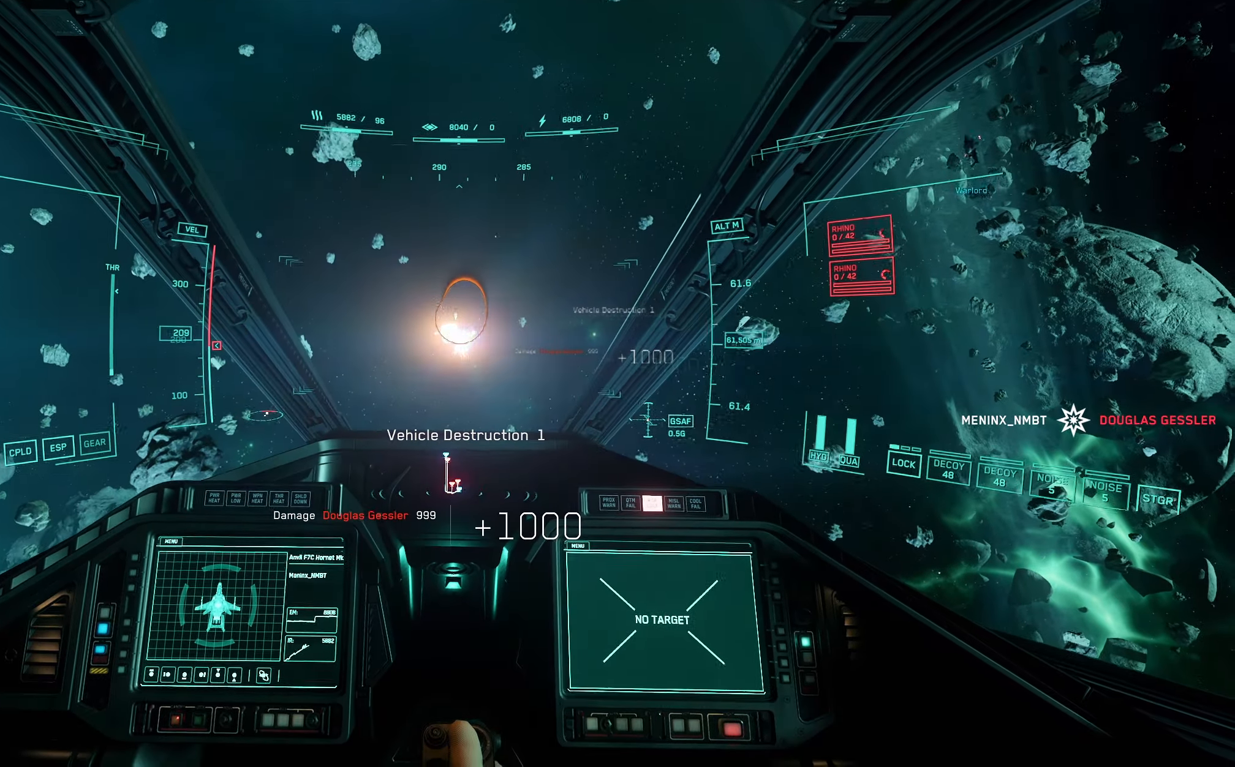
{"buttons": ["L1"], "left_stick": "up-right", "right_stick": "down-right", "events": [[367, "L1", "down"], [367, "left_stick", "up-right"], [367, "right_stick", "right"], [433, "right_stick", "down-right"]]}
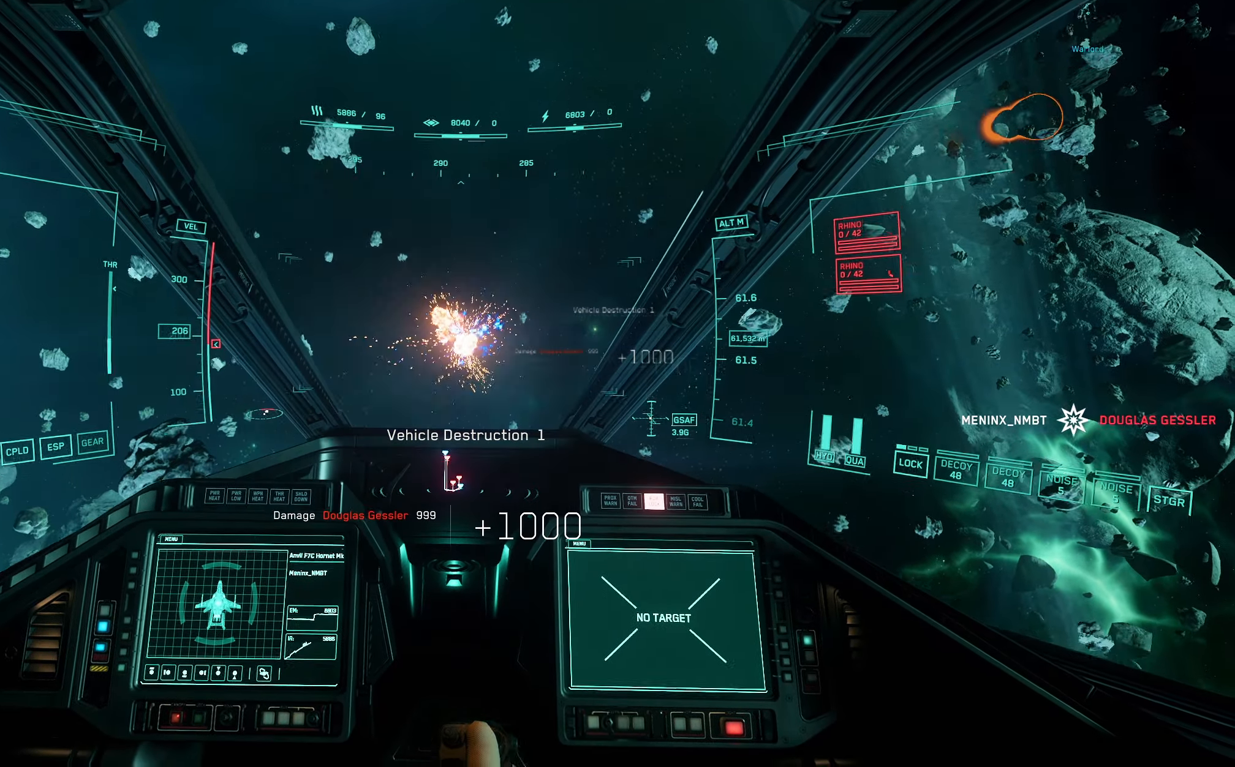
{"buttons": [], "left_stick": "up-right", "right_stick": "down-right", "events": [[67, "left_stick", "right"], [117, "L1", "up"], [483, "left_stick", "up-right"]]}
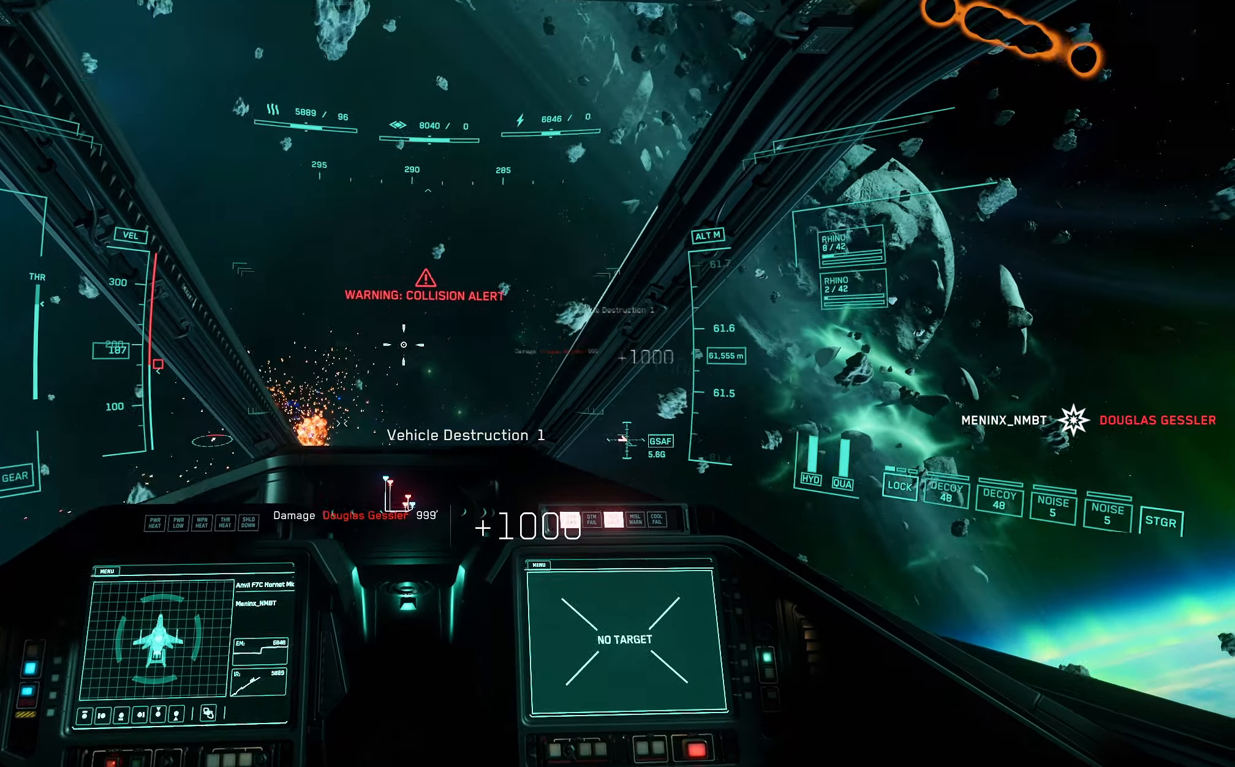
{"buttons": [], "left_stick": "up", "right_stick": "down-right", "events": [[167, "left_stick", "up"]]}
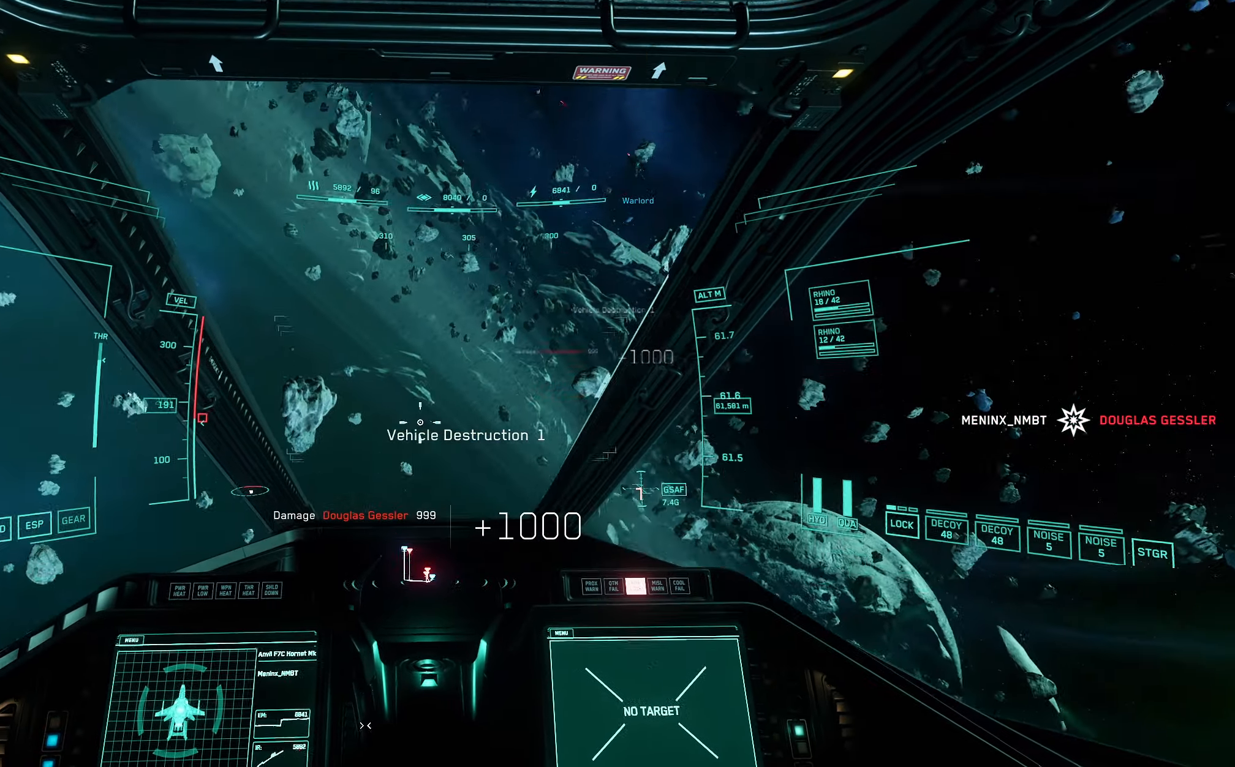
{"buttons": [], "left_stick": "up", "right_stick": "down-right", "events": []}
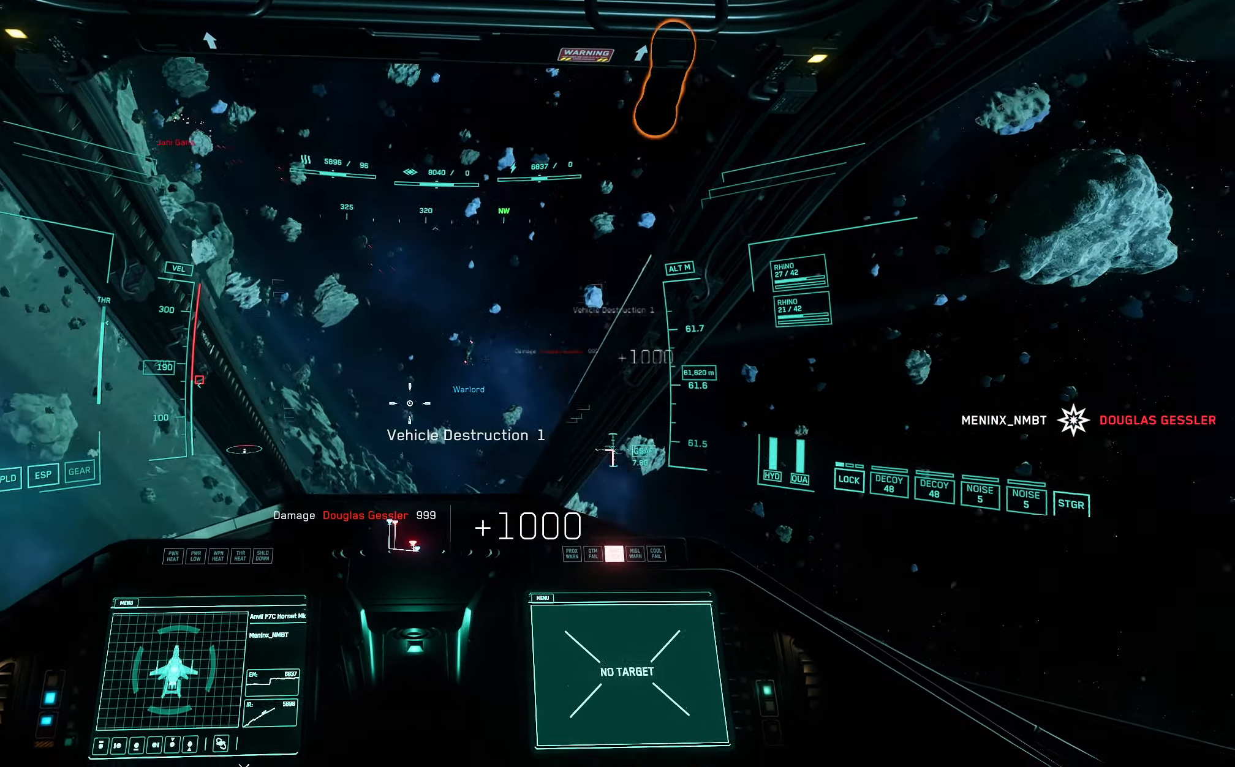
{"buttons": [], "left_stick": "up", "right_stick": "center", "events": [[300, "right_stick", "center"]]}